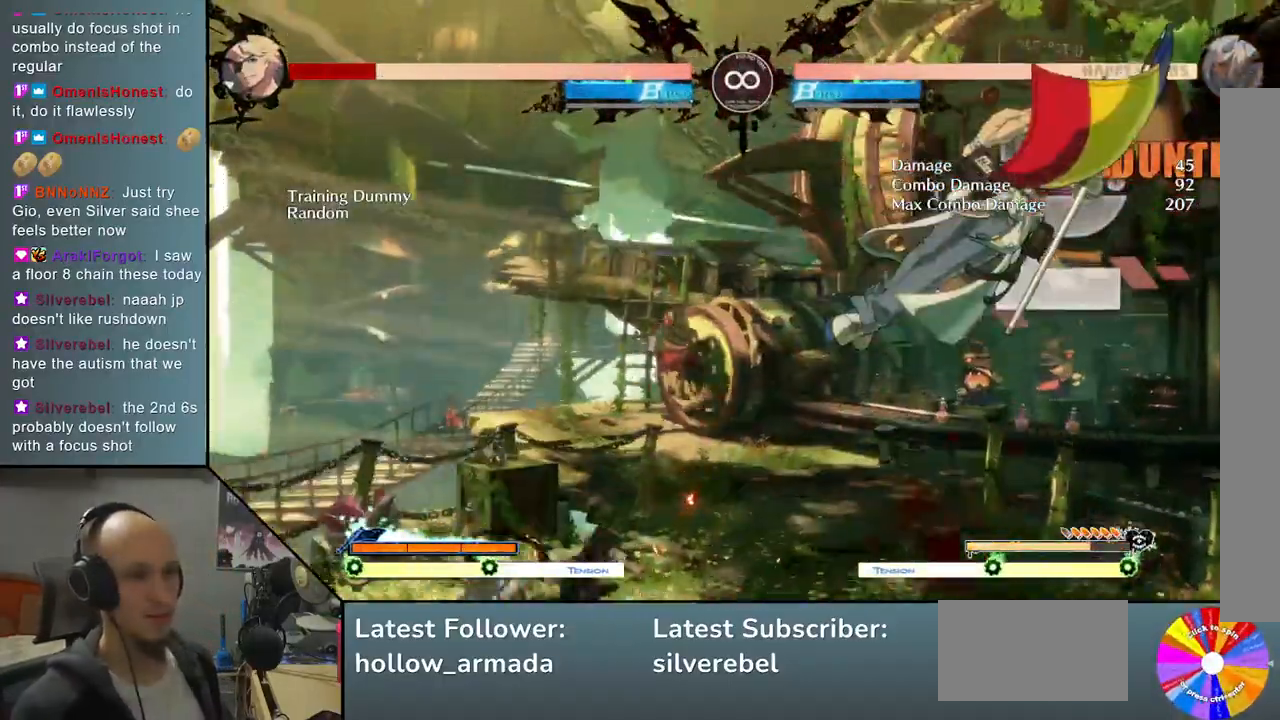
Gameplay with a controller (arcade stick); each line is a JSON object with the inputs held at the frame after it. "events" lists button and stick changes between this image and that frame as [ms after this image, input, new state], when the widget could be followed in between. Not read: L3 R3 other_buttons.
{"buttons": ["TRIANGLE"], "left_stick": "right", "events": [[67, "left_stick", "right"], [167, "TRIANGLE", "down"]]}
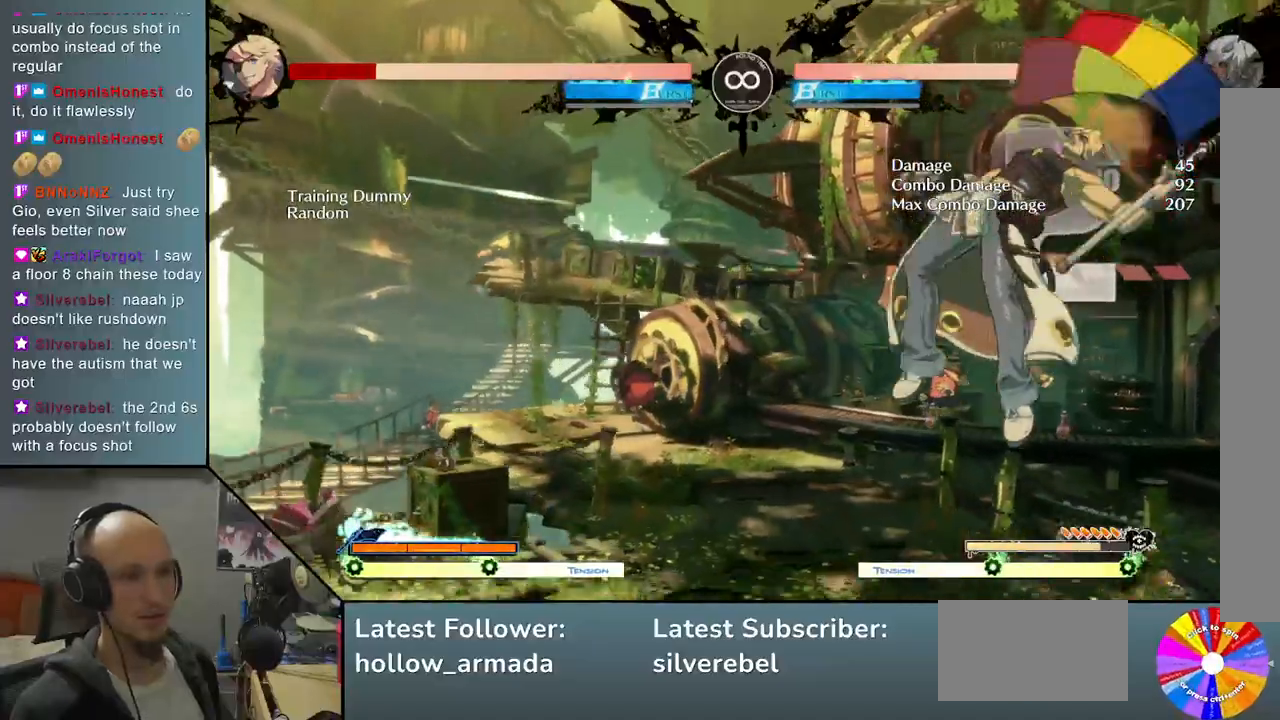
{"buttons": [], "left_stick": "down", "events": [[50, "R2", "down"], [50, "TRIANGLE", "up"], [233, "R2", "up"], [433, "left_stick", "down"]]}
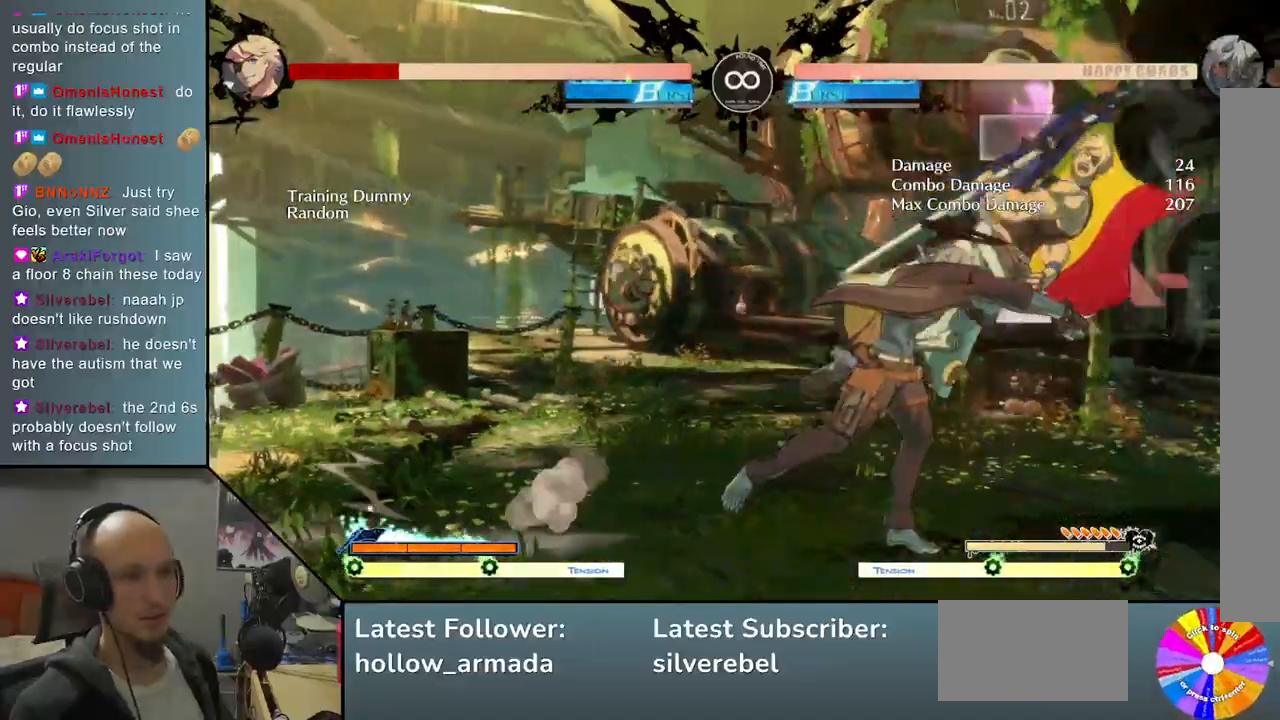
{"buttons": [], "left_stick": "center", "events": [[50, "left_stick", "right"], [117, "CIRCLE", "down"], [250, "CIRCLE", "up"], [250, "left_stick", "center"]]}
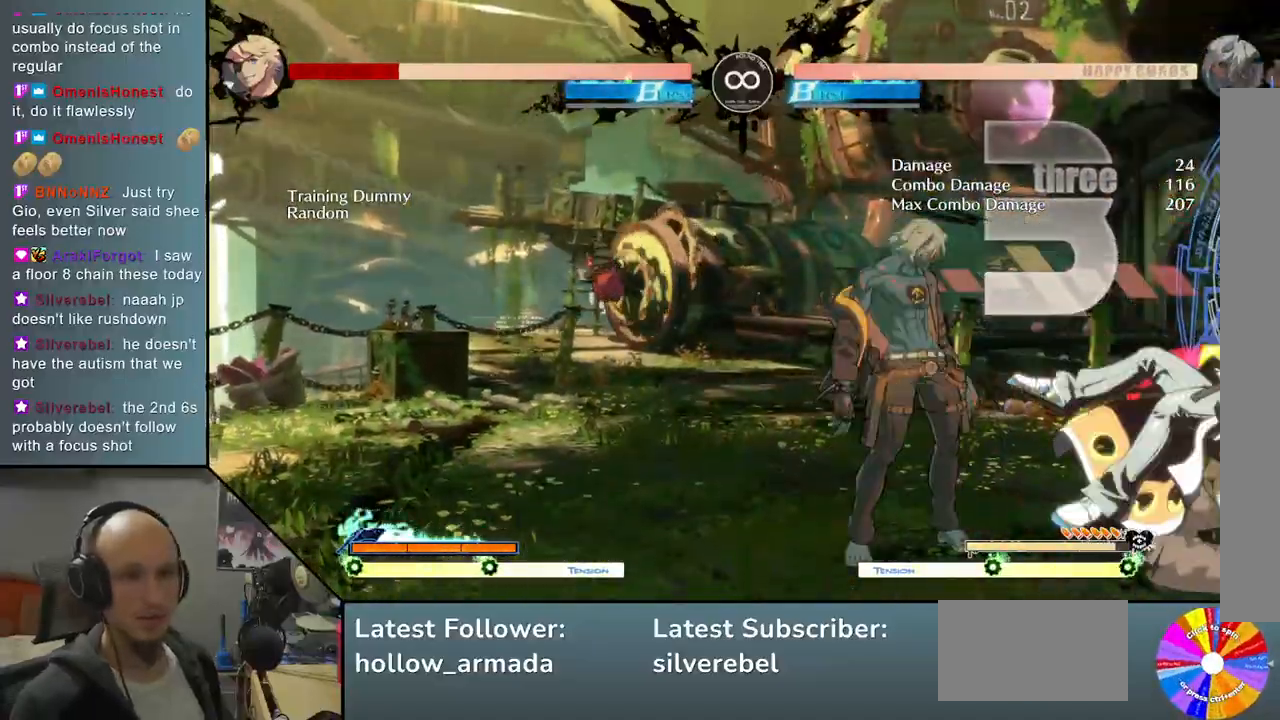
{"buttons": [], "left_stick": "center", "events": [[133, "SELECT", "down"], [283, "SELECT", "up"]]}
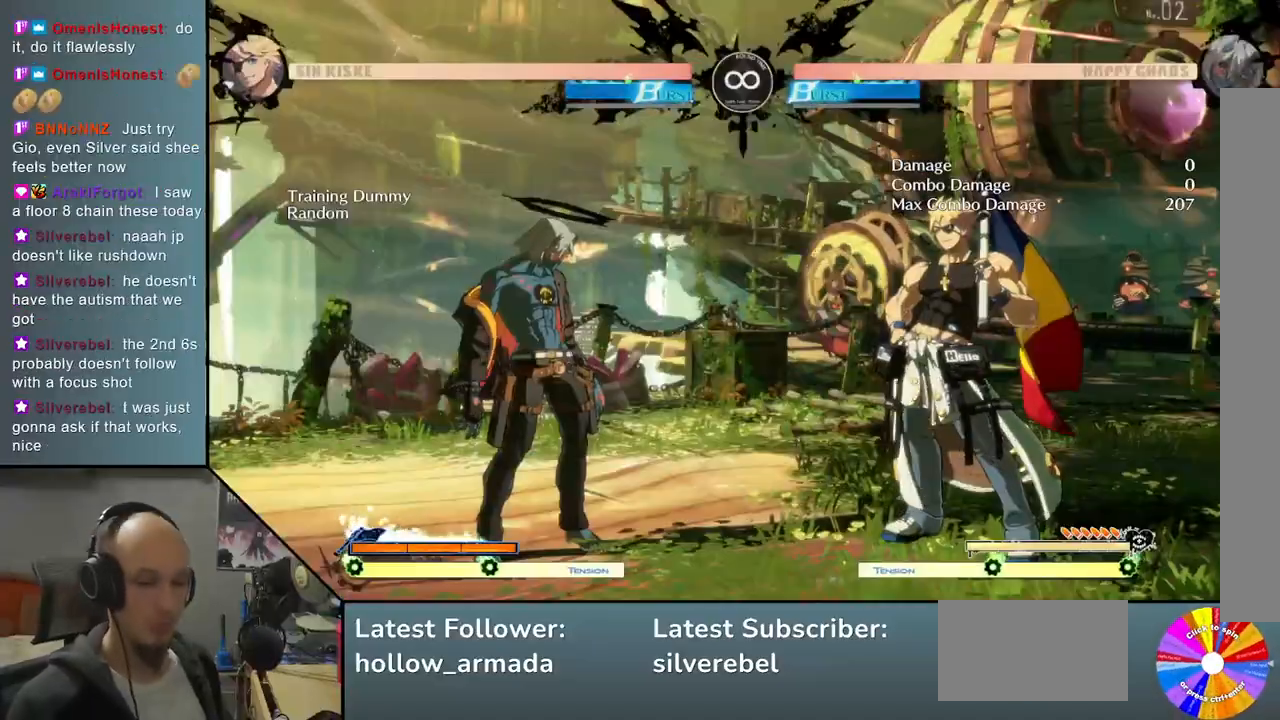
{"buttons": ["TRIANGLE"], "left_stick": "right", "events": [[300, "left_stick", "right"], [400, "TRIANGLE", "down"]]}
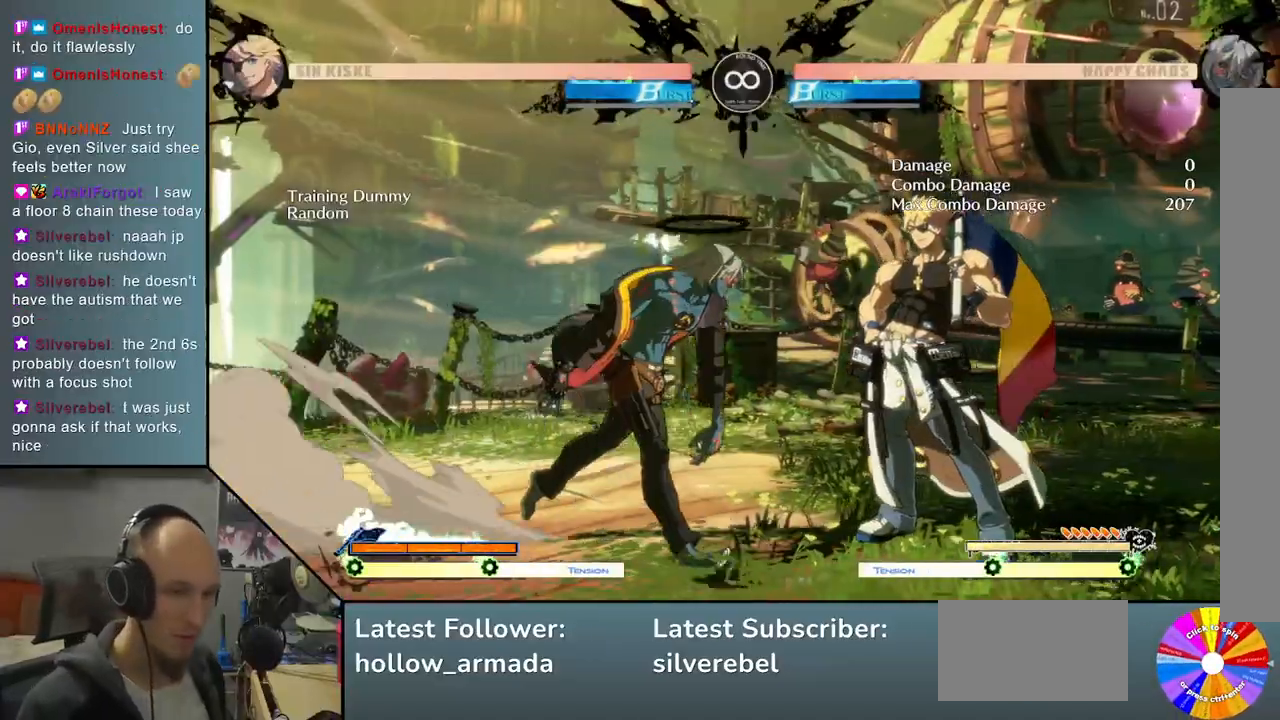
{"buttons": [], "left_stick": "left", "events": [[133, "R2", "down"], [167, "TRIANGLE", "up"], [300, "R2", "up"], [367, "left_stick", "down"], [483, "left_stick", "left"]]}
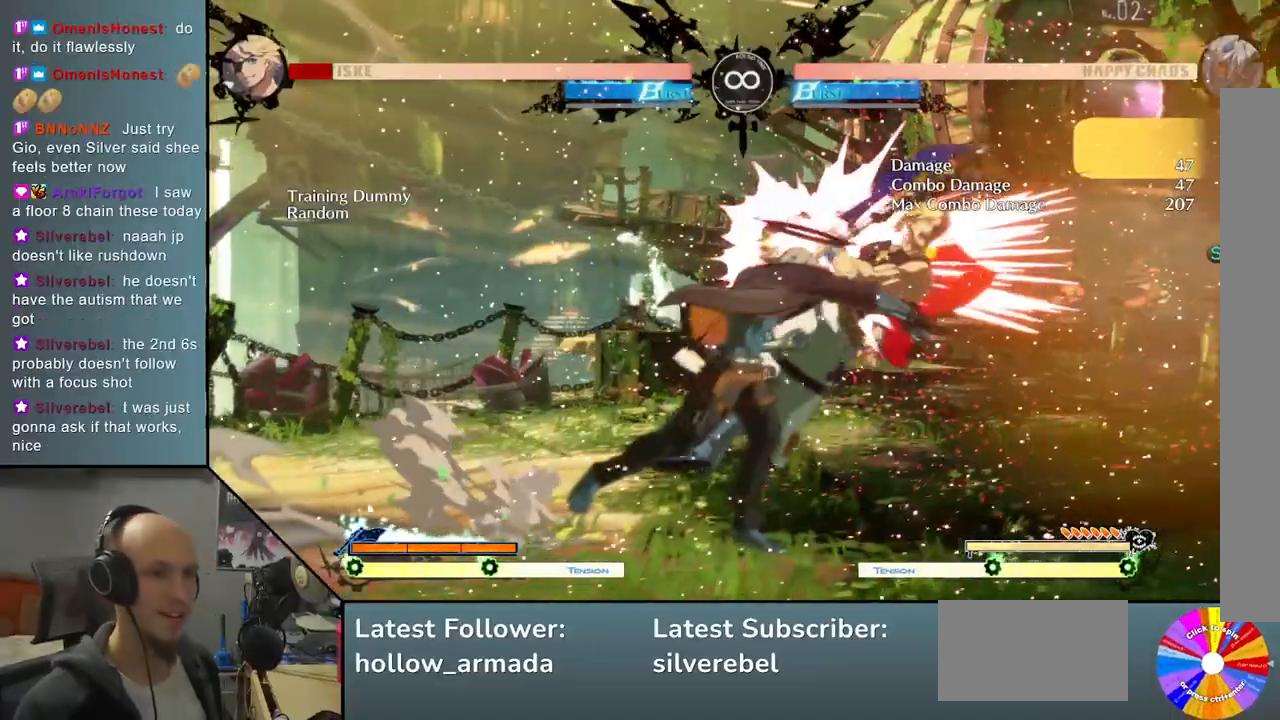
{"buttons": ["L2"], "left_stick": "center", "events": [[83, "R2", "down"], [167, "left_stick", "center"], [250, "R2", "up"], [467, "L2", "down"]]}
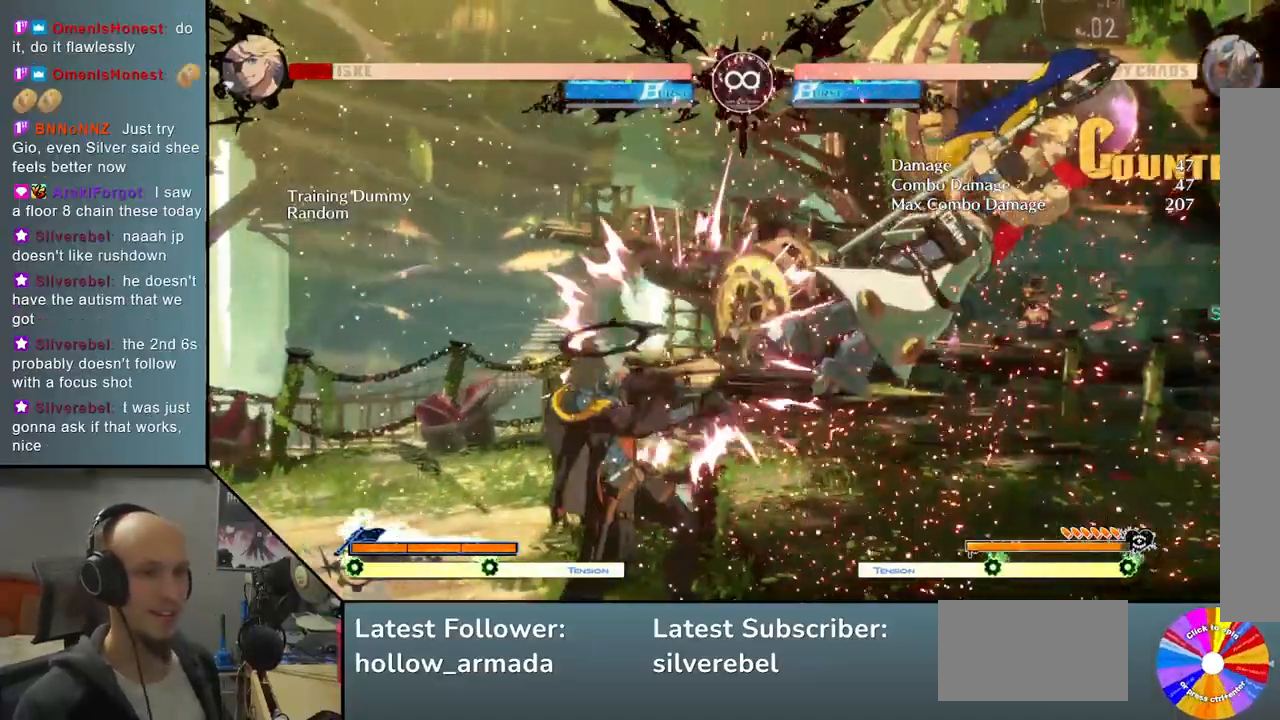
{"buttons": [], "left_stick": "down", "events": [[417, "L2", "up"], [467, "left_stick", "down"]]}
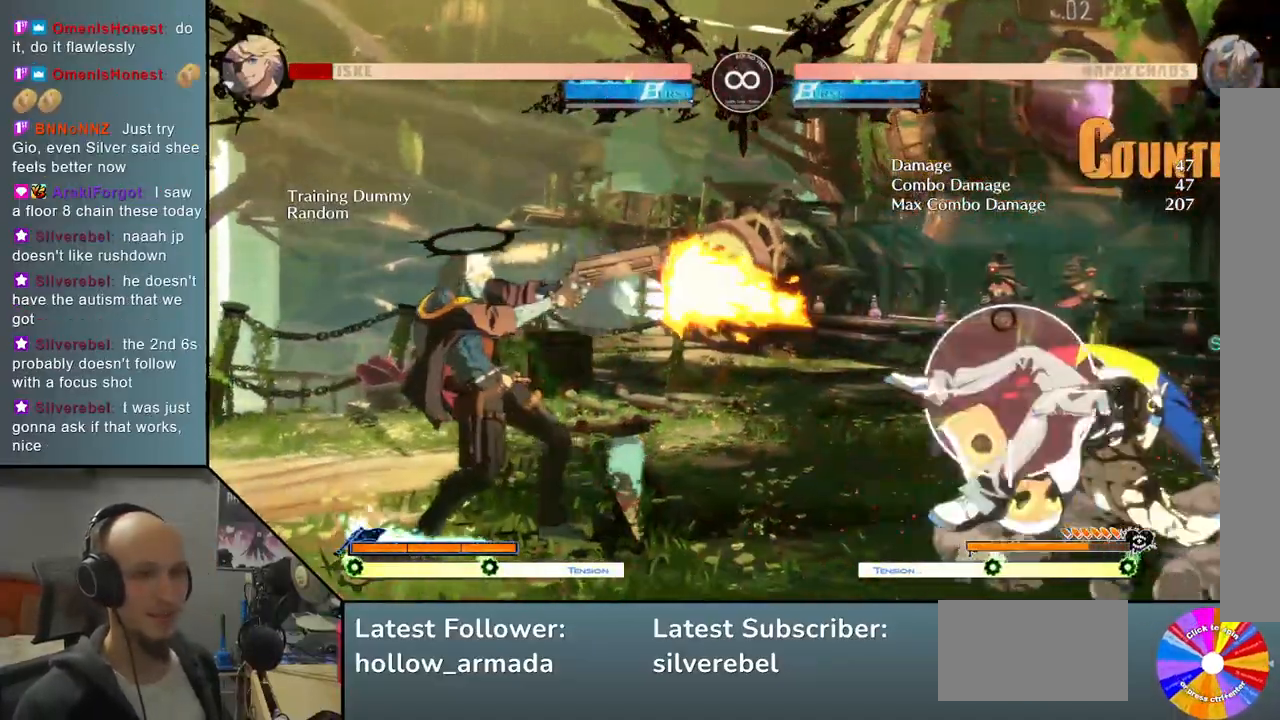
{"buttons": ["SELECT"], "left_stick": "center", "events": [[117, "CIRCLE", "down"], [250, "CIRCLE", "up"], [250, "left_stick", "center"], [400, "SELECT", "down"]]}
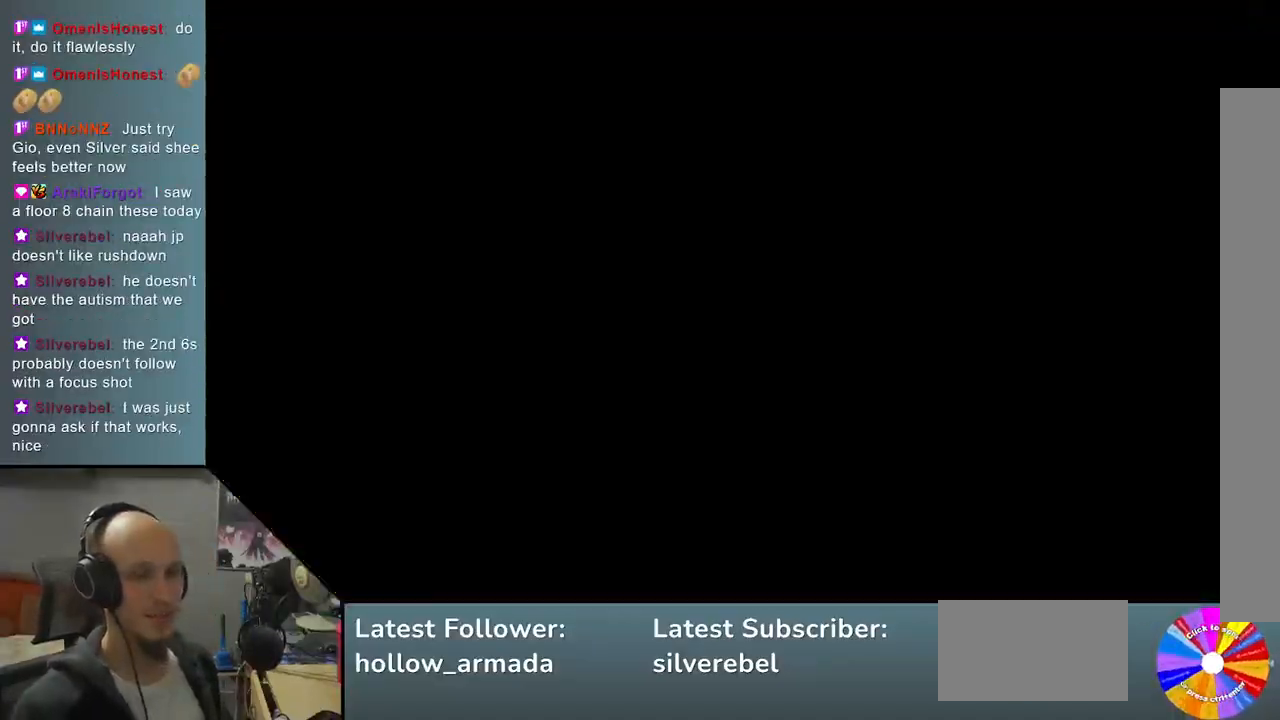
{"buttons": ["TRIANGLE"], "left_stick": "right", "events": [[33, "SELECT", "up"], [250, "left_stick", "right"], [283, "TRIANGLE", "down"]]}
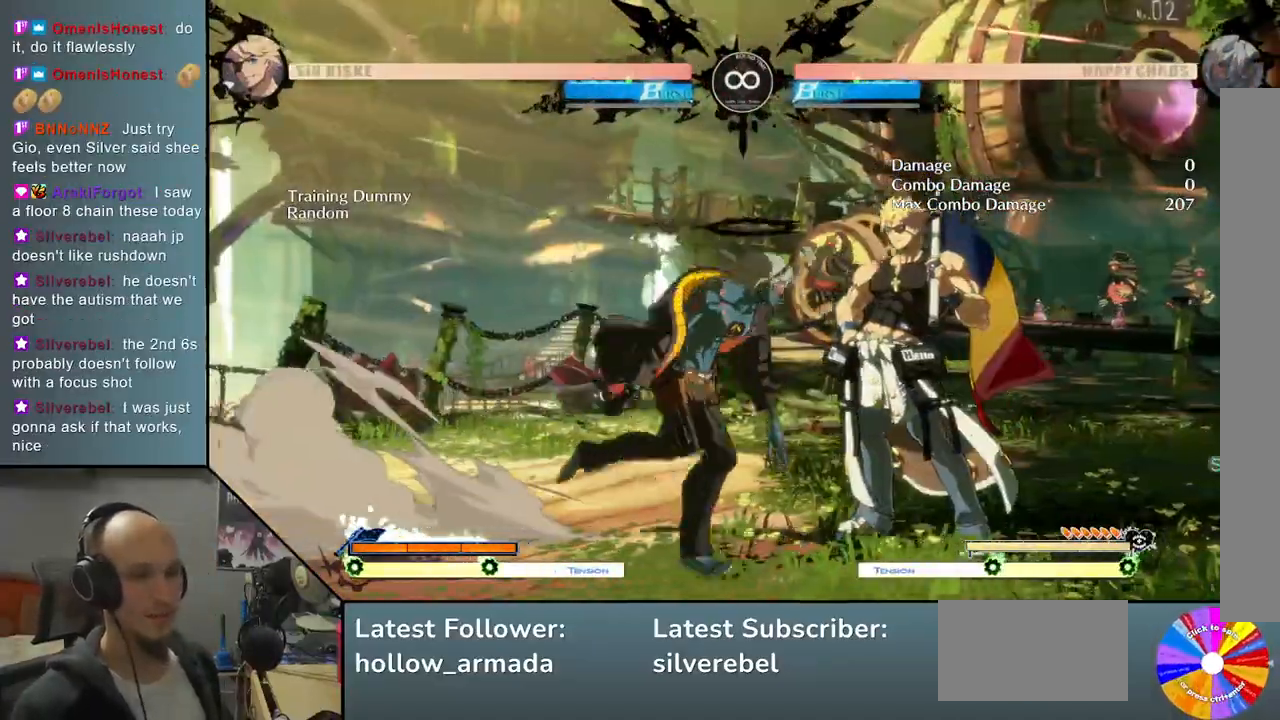
{"buttons": [], "left_stick": "down", "events": [[100, "R2", "down"], [100, "TRIANGLE", "up"], [317, "R2", "up"], [500, "left_stick", "down"]]}
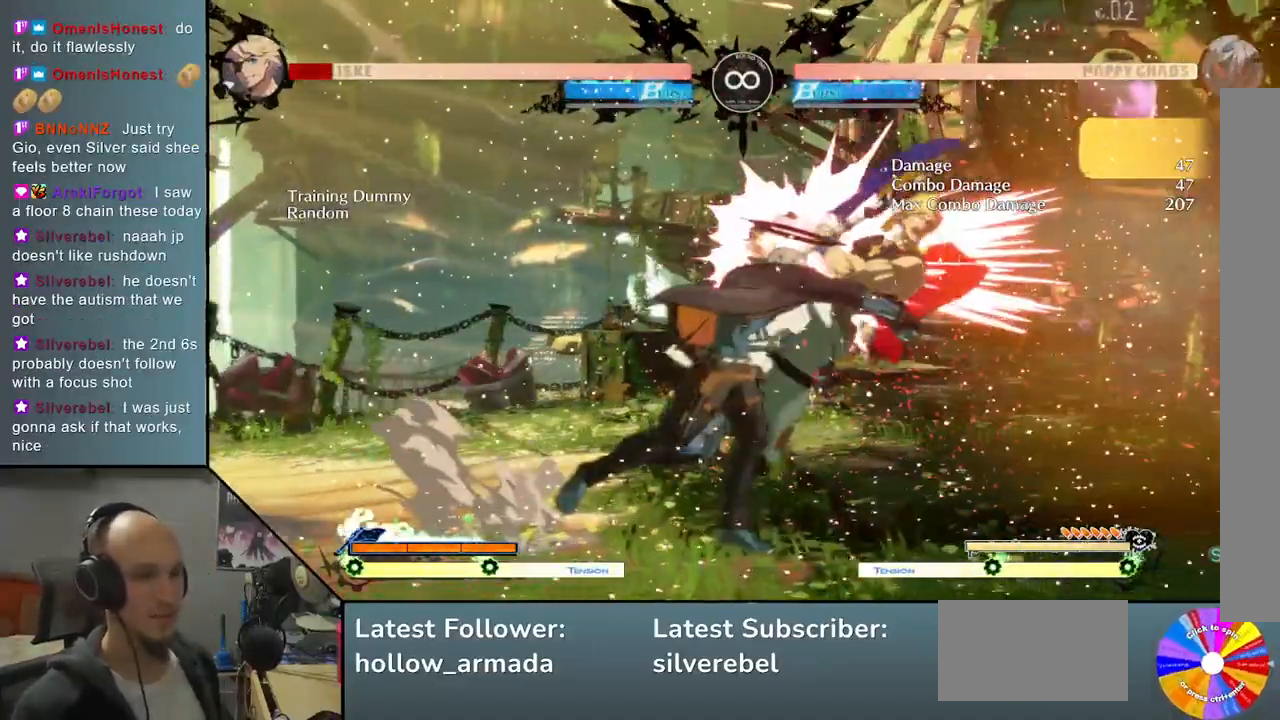
{"buttons": ["L2"], "left_stick": "center", "events": [[117, "left_stick", "left"], [183, "R2", "down"], [267, "left_stick", "center"], [333, "R2", "up"], [467, "L2", "down"]]}
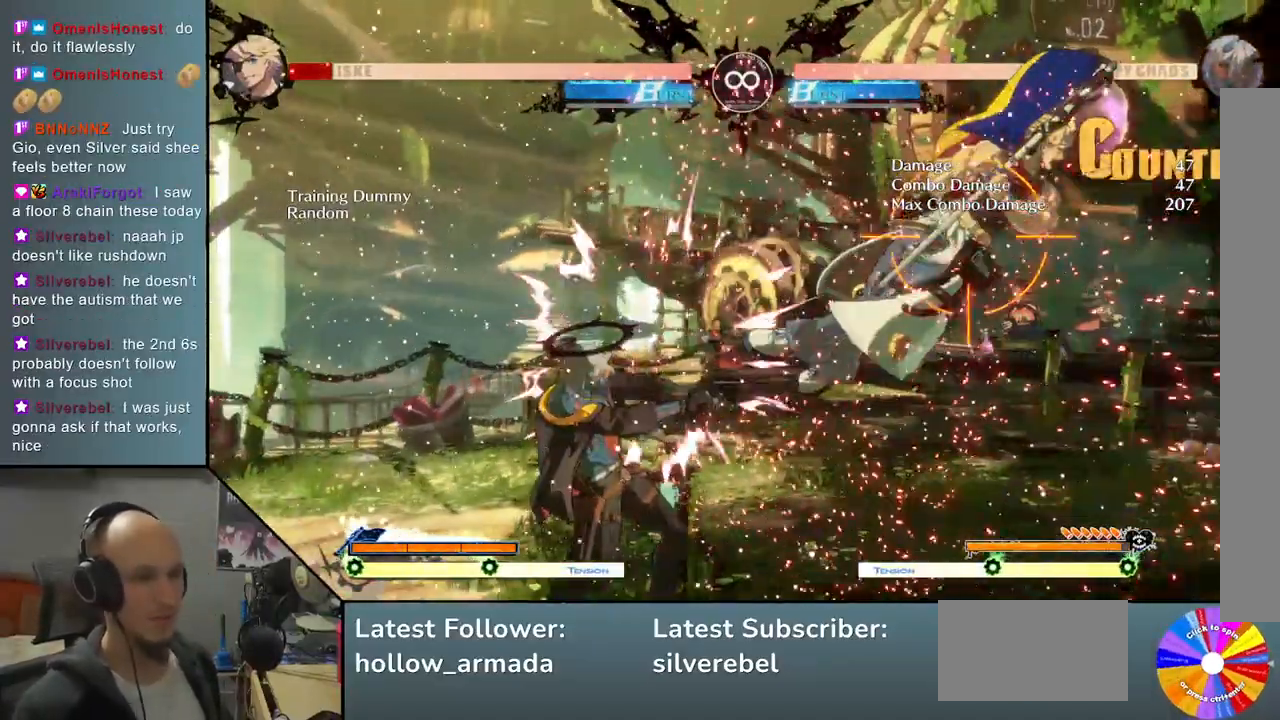
{"buttons": [], "left_stick": "down", "events": [[367, "L2", "up"], [467, "left_stick", "down"]]}
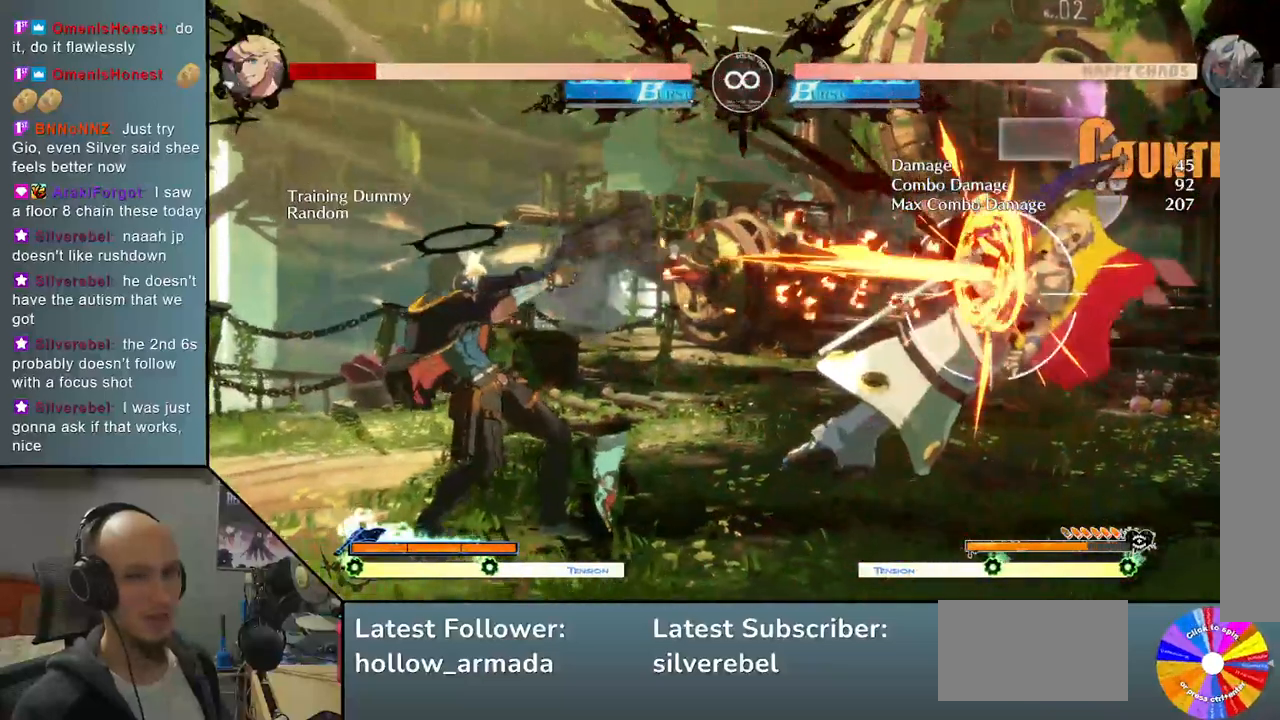
{"buttons": [], "left_stick": "right", "events": [[100, "CIRCLE", "down"], [217, "CIRCLE", "up"], [267, "left_stick", "center"], [433, "left_stick", "right"]]}
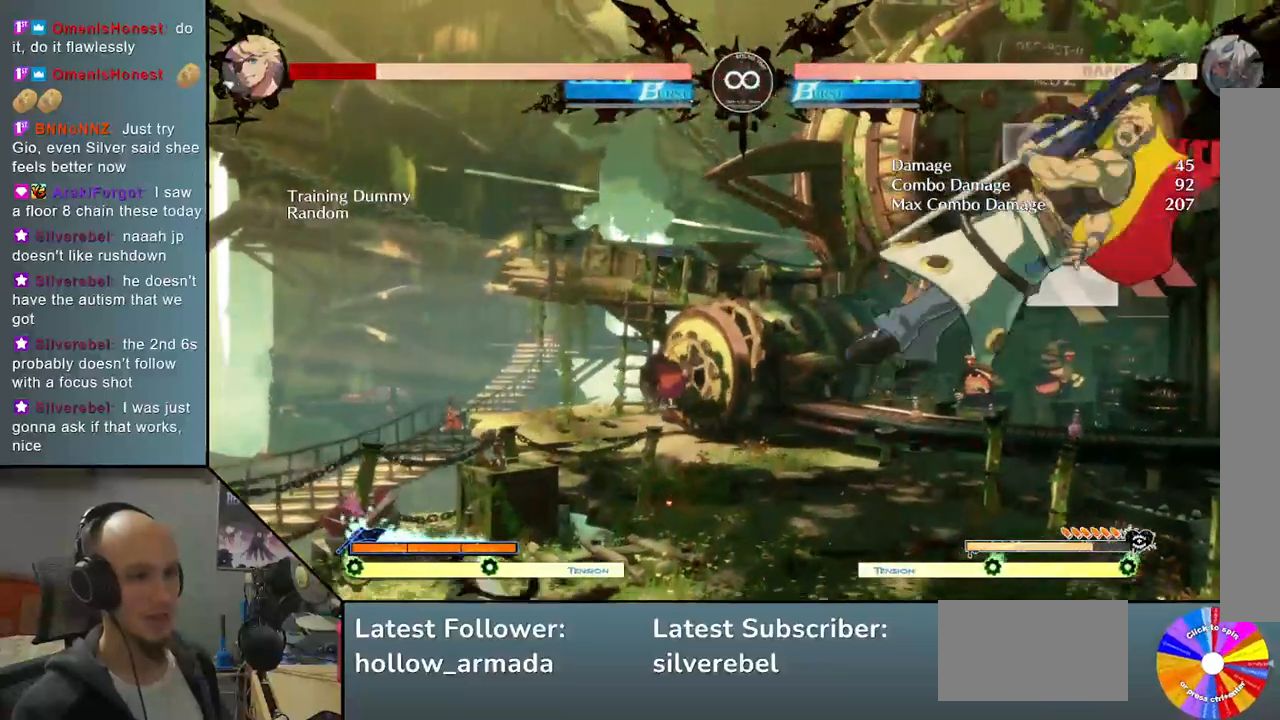
{"buttons": [], "left_stick": "right", "events": [[17, "TRIANGLE", "down"], [367, "R2", "down"], [383, "TRIANGLE", "up"], [500, "R2", "up"]]}
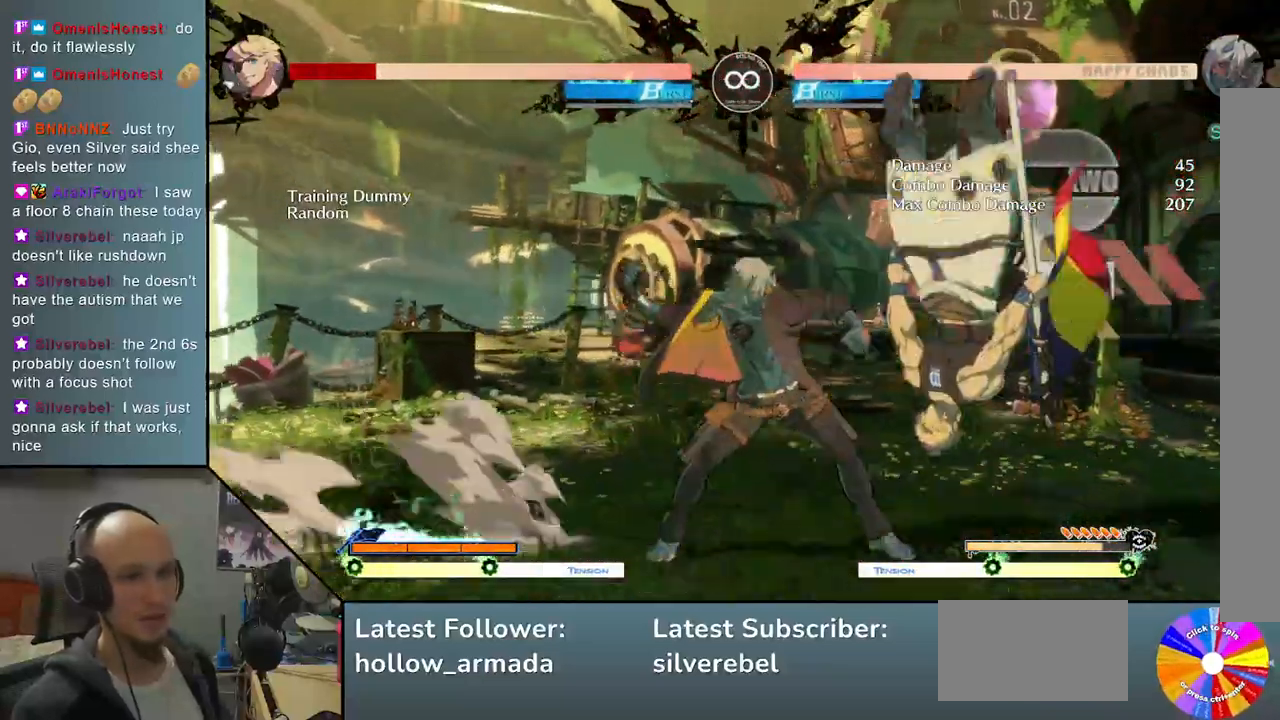
{"buttons": ["R2"], "left_stick": "down", "events": [[183, "left_stick", "down"], [300, "left_stick", "left"], [367, "R2", "down"], [450, "left_stick", "down"]]}
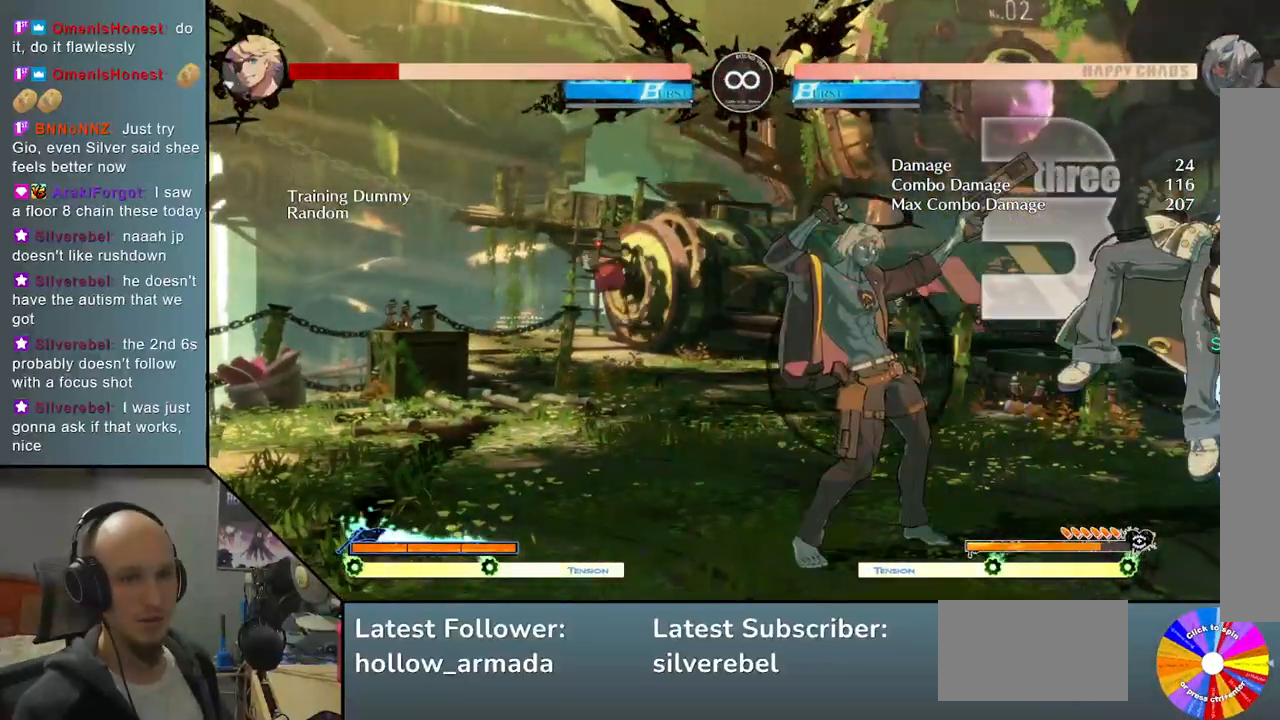
{"buttons": [], "left_stick": "center", "events": [[17, "R2", "up"], [50, "left_stick", "right"], [183, "R2", "down"], [317, "R2", "up"], [317, "left_stick", "center"]]}